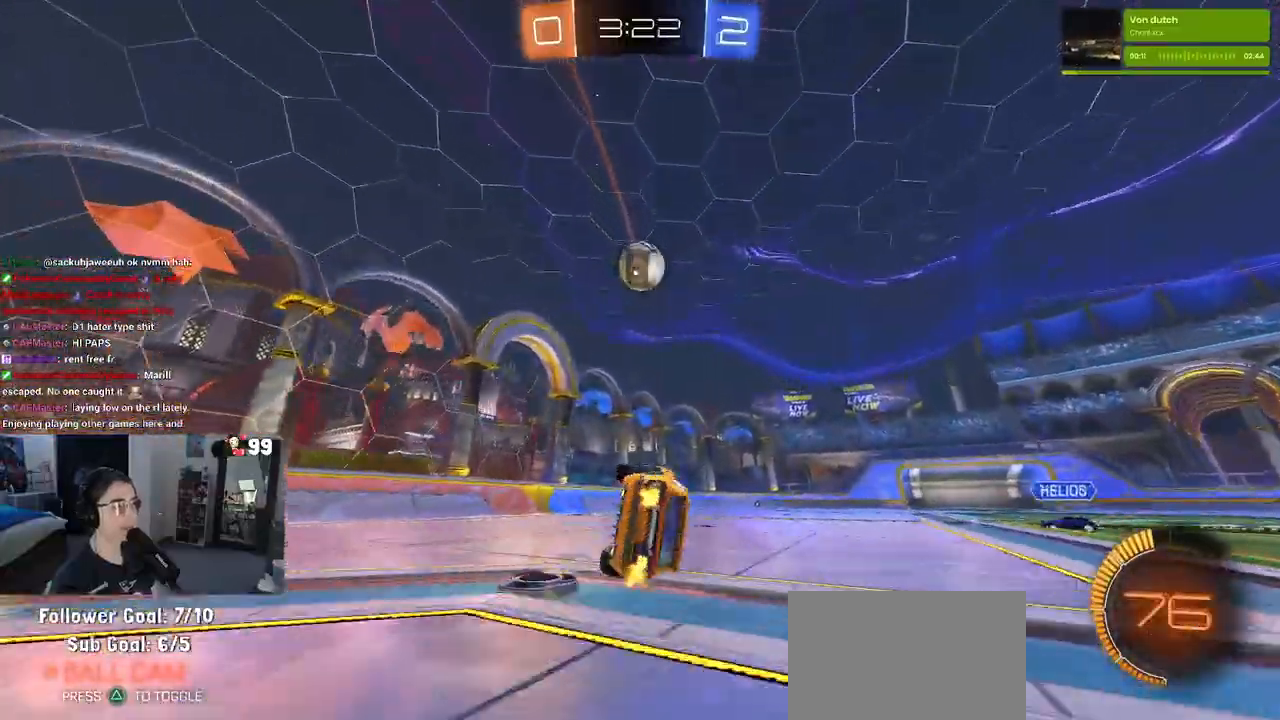
Gameplay with a controller (PlayStation layout); each line is a JSON object with the inputs held at the frame after it. "events" lists button and stick changes between this image and that frame as [ms after this image, input, new state], when the widget could be followed in between. Not read: R1.
{"buttons": ["R2"], "left_stick": "center", "right_stick": "center", "events": [[217, "SQUARE", "up"], [233, "left_stick", "down-right"], [333, "left_stick", "center"]]}
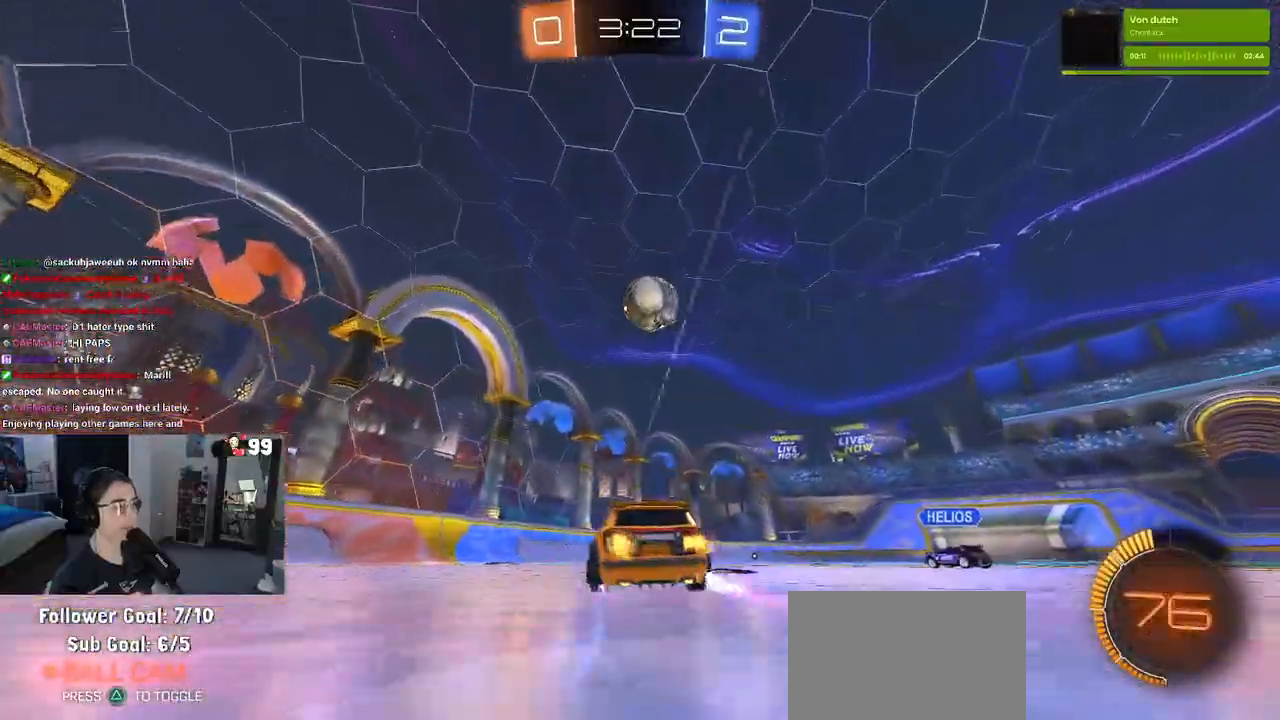
{"buttons": ["R2"], "left_stick": "center", "right_stick": "center", "events": []}
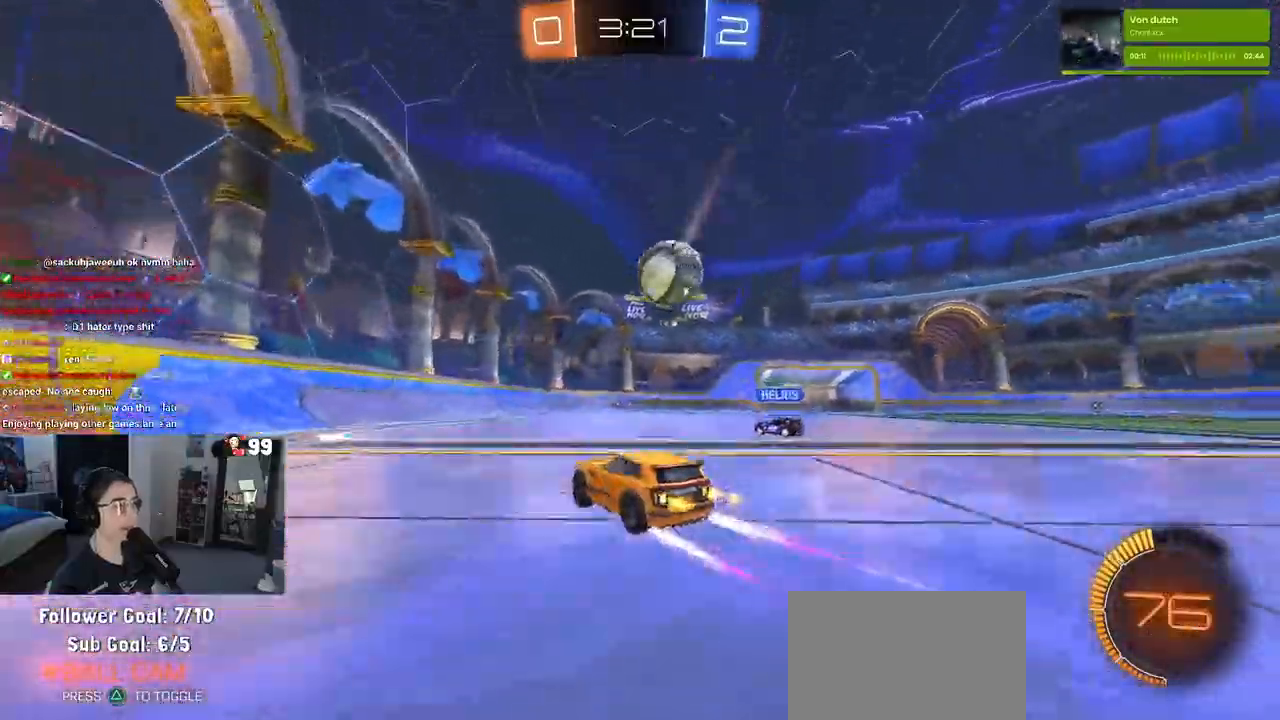
{"buttons": ["R2"], "left_stick": "center", "right_stick": "center", "events": []}
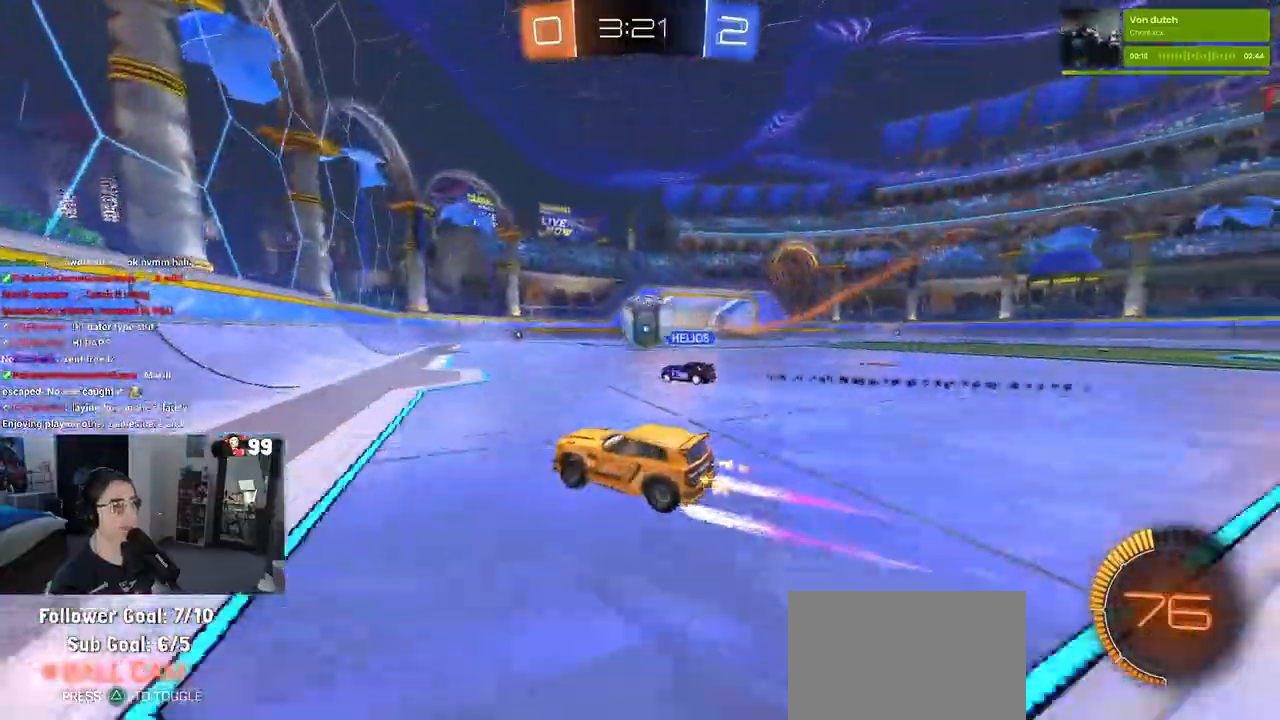
{"buttons": ["R2"], "left_stick": "center", "right_stick": "center", "events": [[200, "left_stick", "right"], [433, "left_stick", "center"]]}
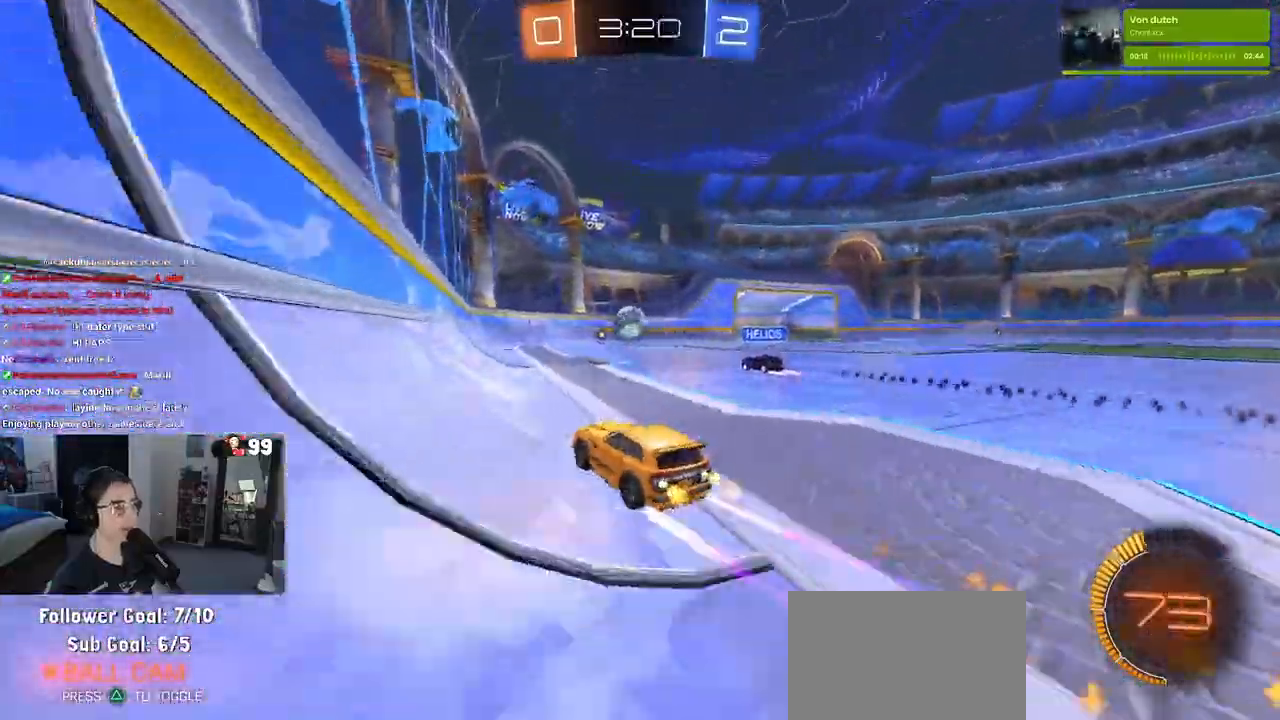
{"buttons": ["R2"], "left_stick": "center", "right_stick": "center", "events": [[83, "R2", "up"], [133, "R2", "down"]]}
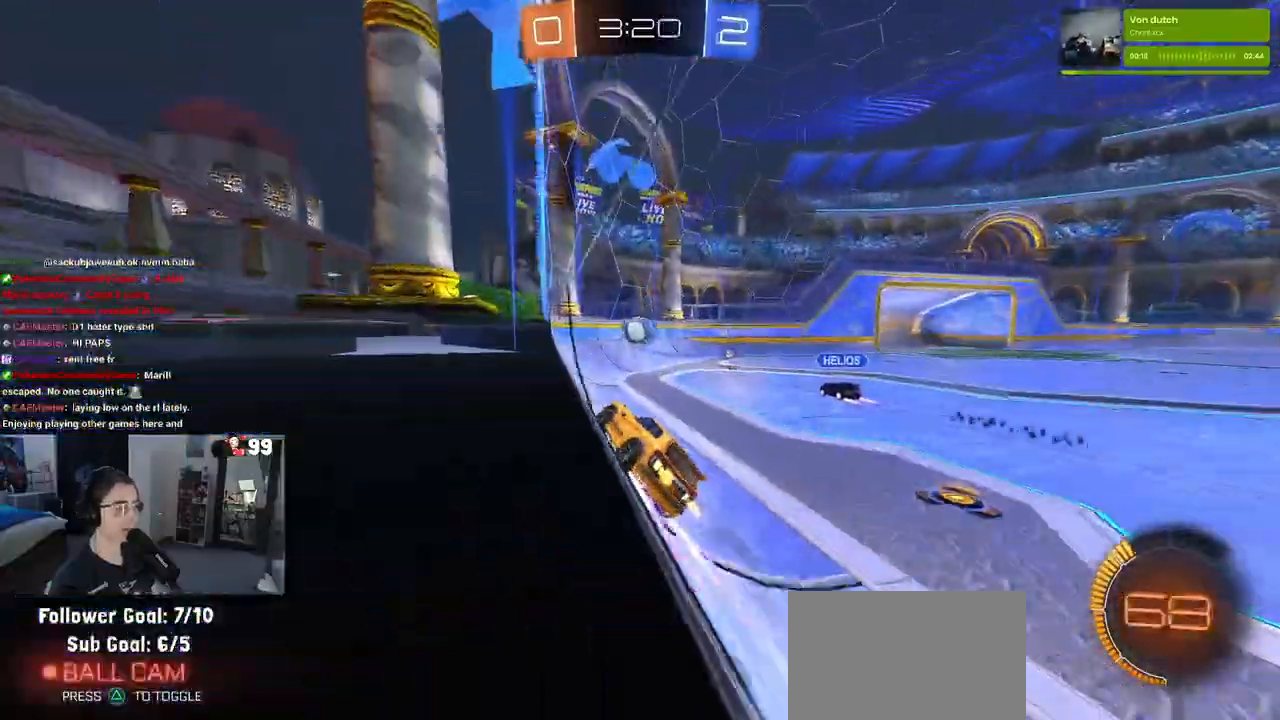
{"buttons": ["R2"], "left_stick": "center", "right_stick": "center", "events": [[150, "left_stick", "left"], [300, "left_stick", "center"]]}
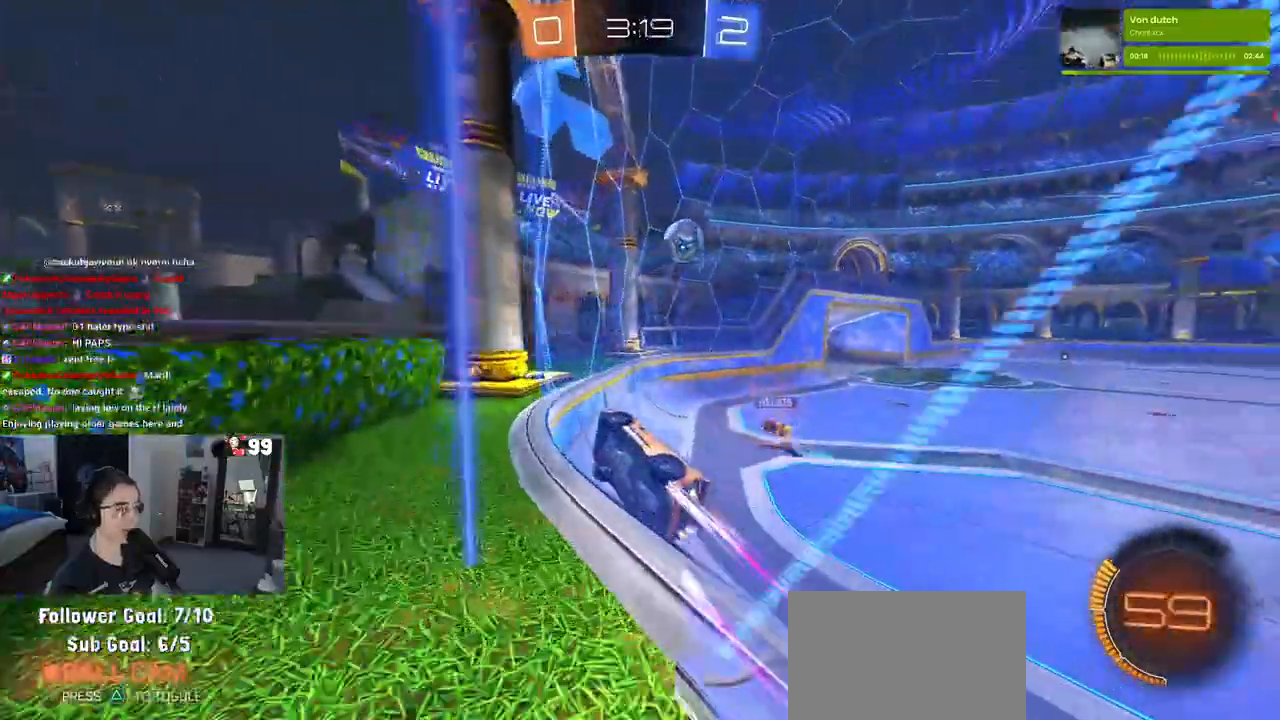
{"buttons": ["TRIANGLE", "R2"], "left_stick": "center", "right_stick": "center", "events": [[417, "TRIANGLE", "down"]]}
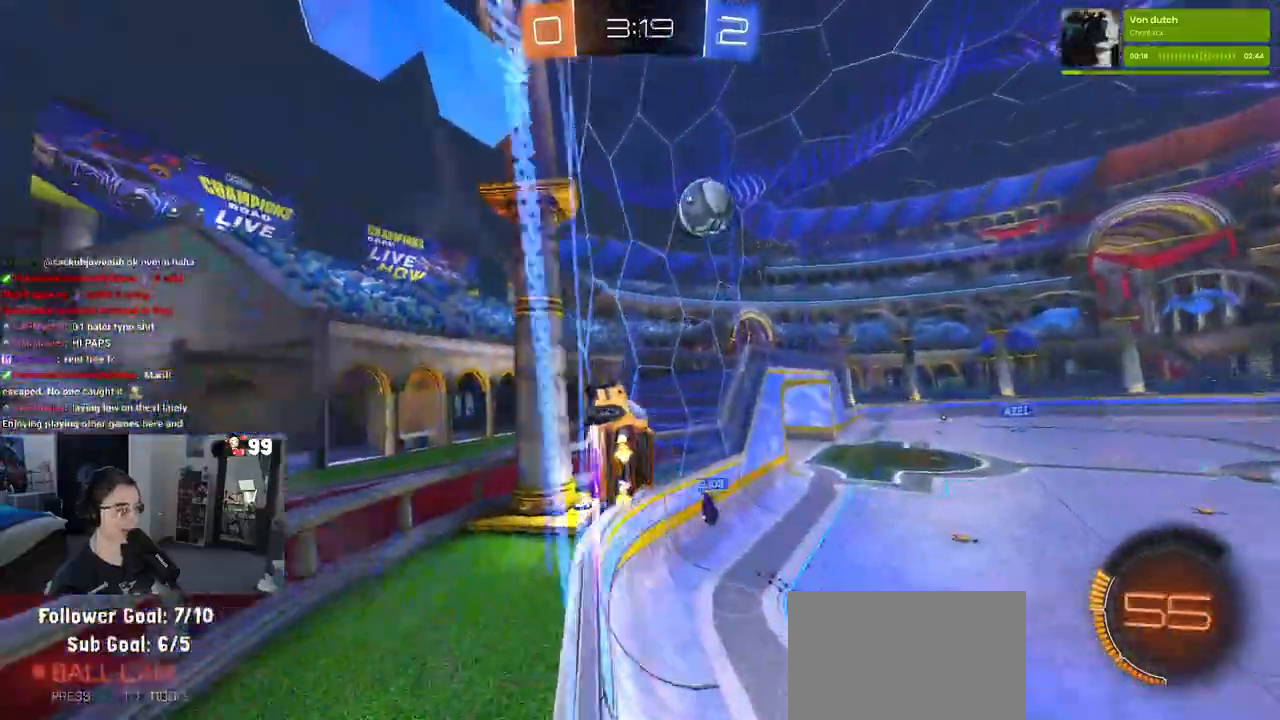
{"buttons": ["R2"], "left_stick": "center", "right_stick": "center", "events": [[67, "TRIANGLE", "up"]]}
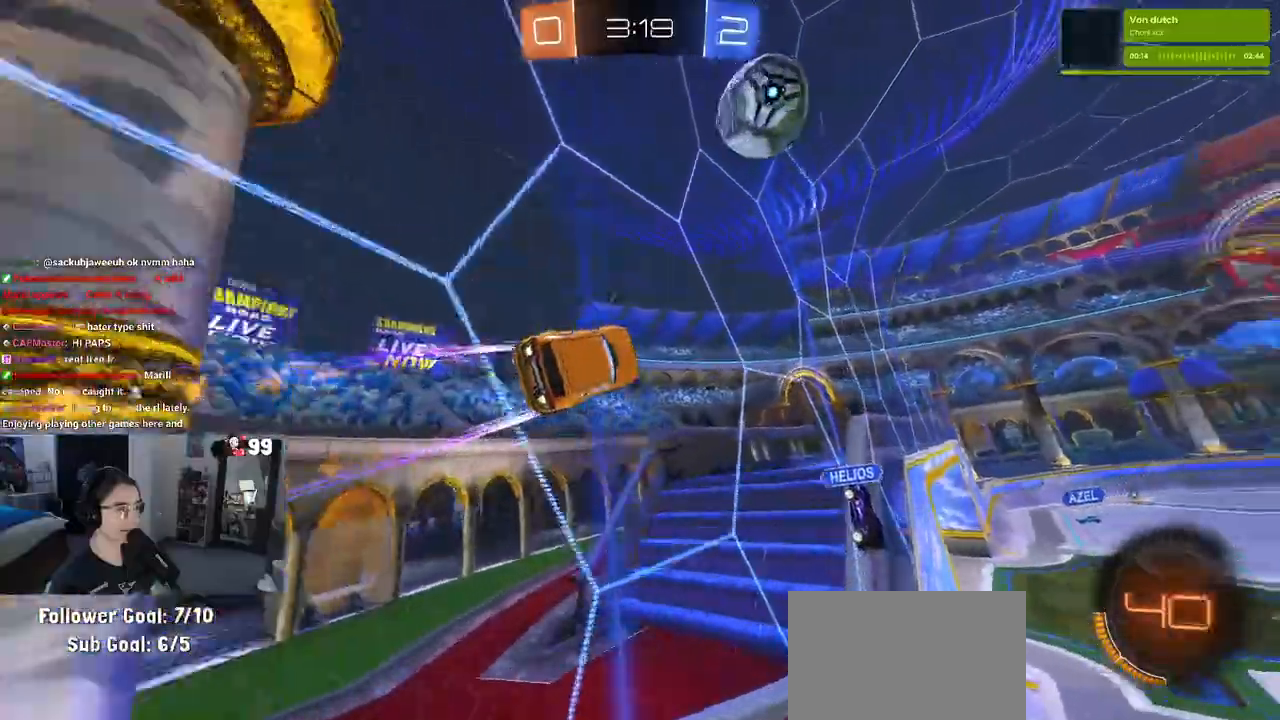
{"buttons": ["R2"], "left_stick": "center", "right_stick": "center", "events": [[150, "left_stick", "down-right"], [400, "left_stick", "right"], [500, "left_stick", "center"]]}
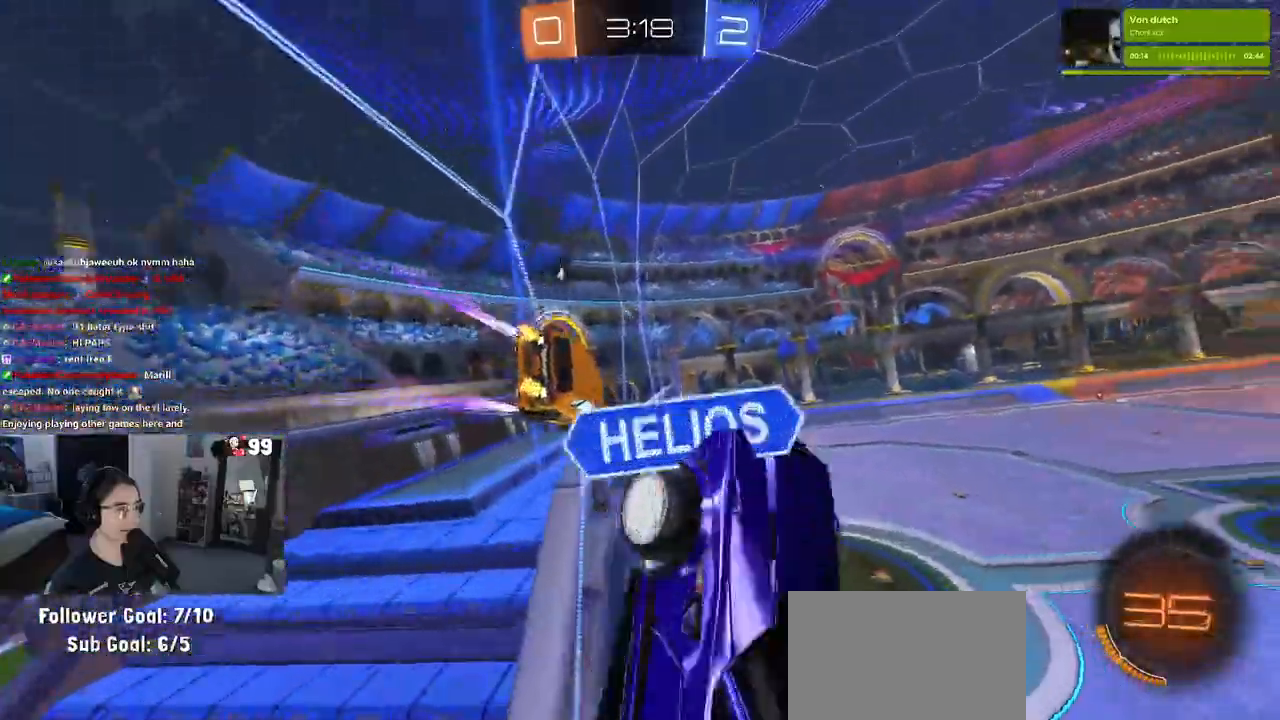
{"buttons": ["R2"], "left_stick": "center", "right_stick": "center"}
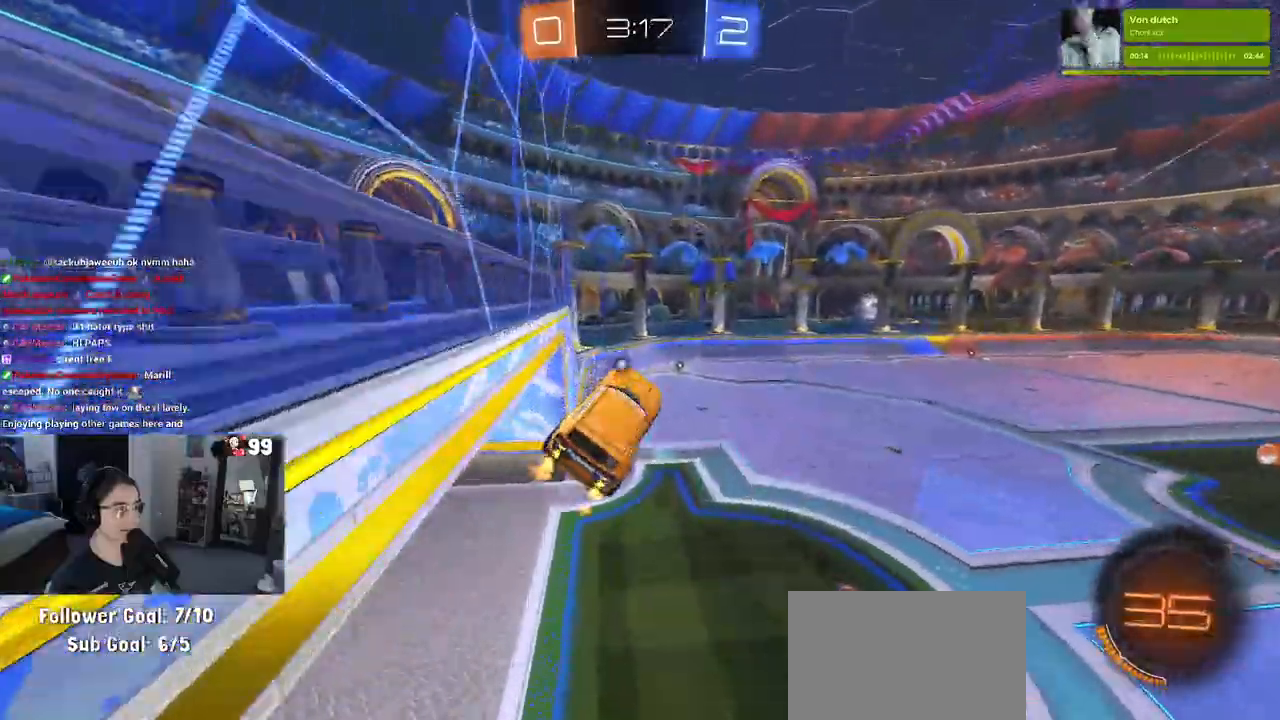
{"buttons": ["R2"], "left_stick": "up", "right_stick": "center", "events": [[500, "left_stick", "up"]]}
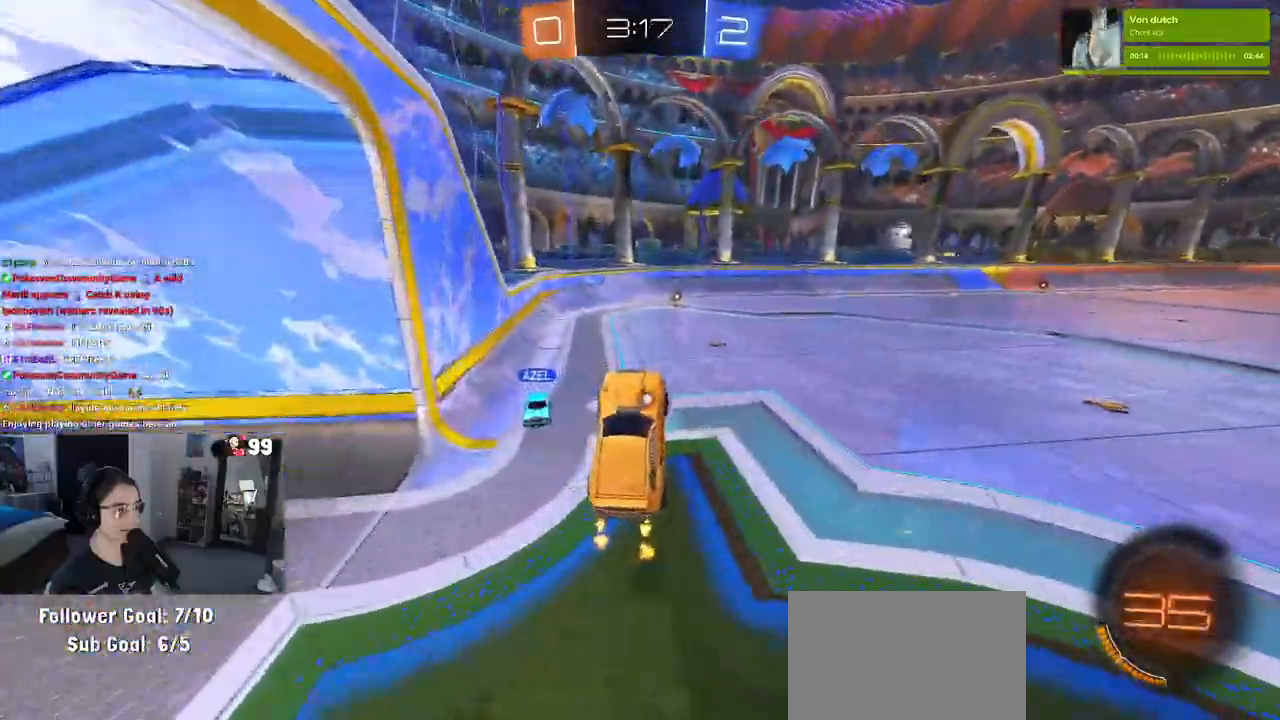
{"buttons": ["R2"], "left_stick": "center", "right_stick": "center"}
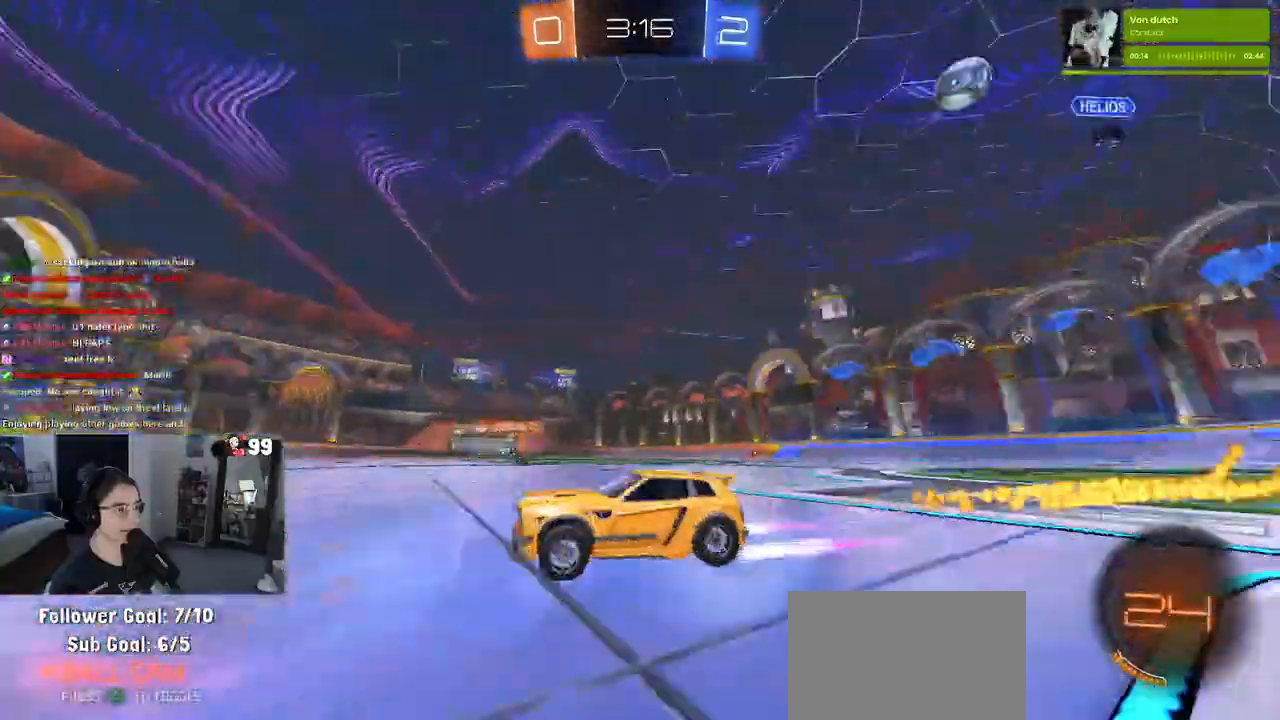
{"buttons": ["R2"], "left_stick": "right", "right_stick": "center", "events": [[217, "left_stick", "left"], [283, "left_stick", "center"], [483, "left_stick", "right"]]}
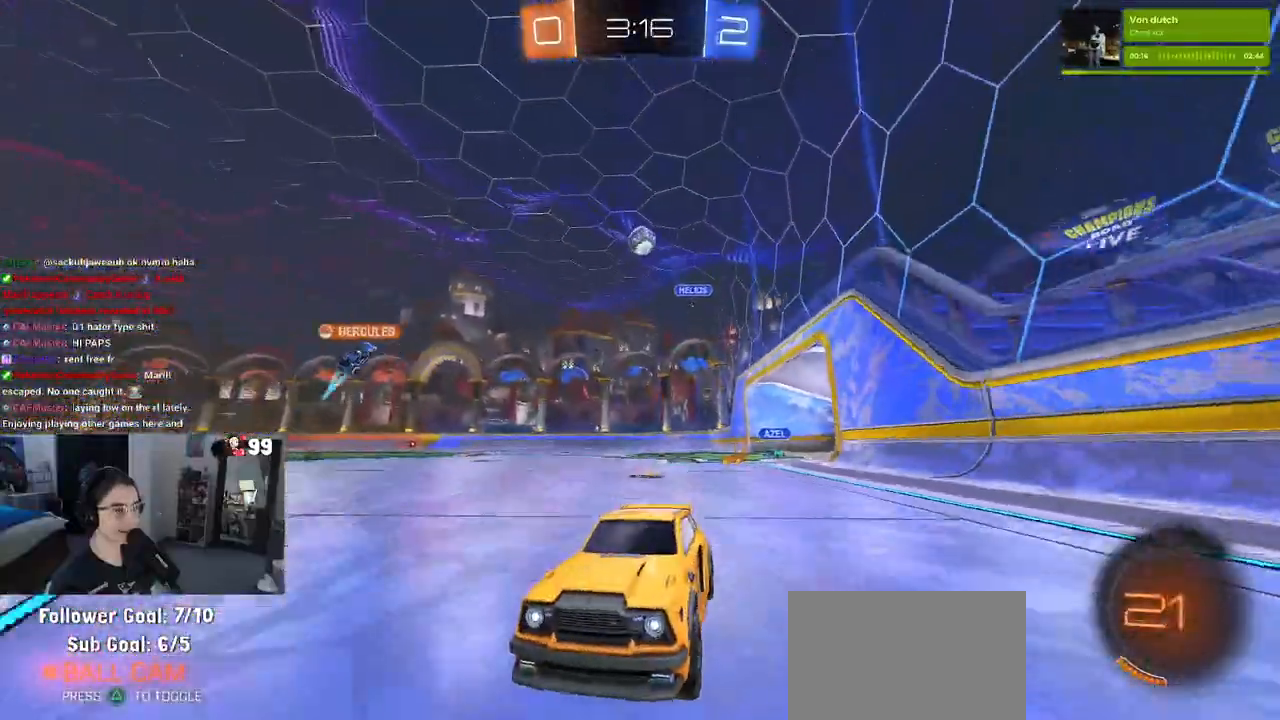
{"buttons": ["R2"], "left_stick": "right", "right_stick": "center", "events": [[50, "SQUARE", "down"], [133, "left_stick", "center"], [150, "SQUARE", "up"], [233, "left_stick", "right"]]}
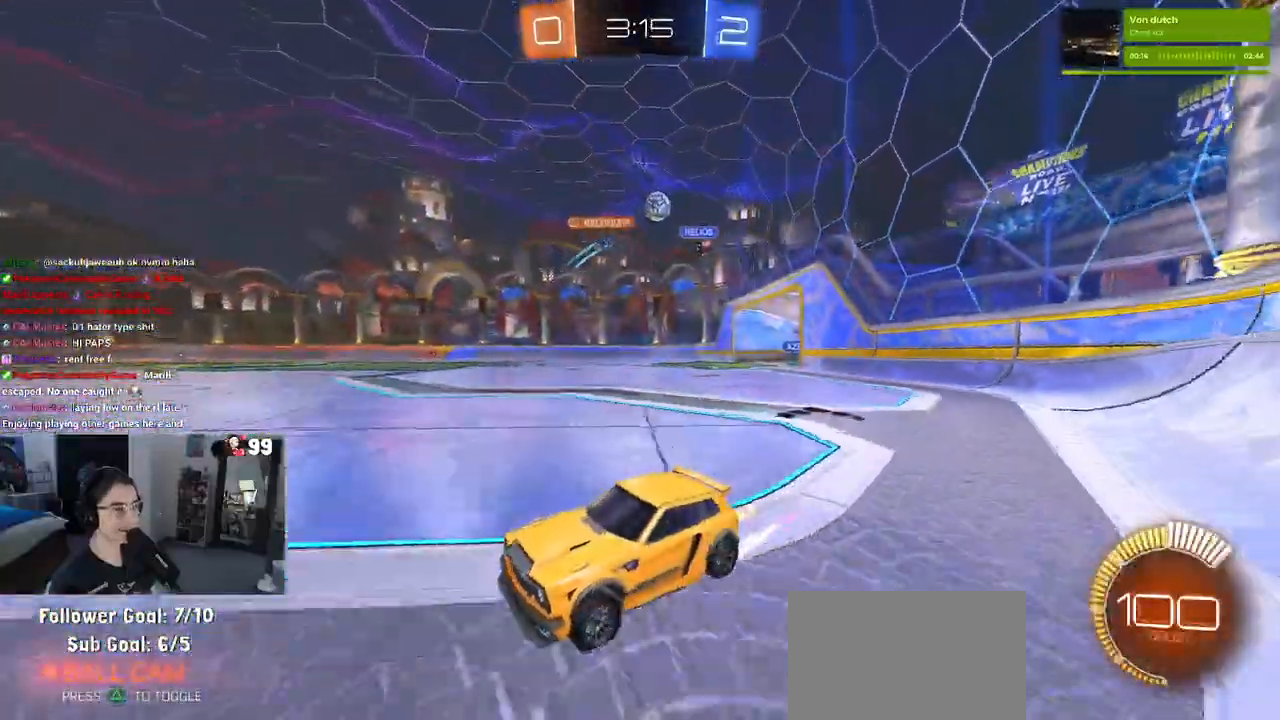
{"buttons": ["SQUARE", "R2"], "left_stick": "right", "right_stick": "center", "events": [[450, "SQUARE", "down"]]}
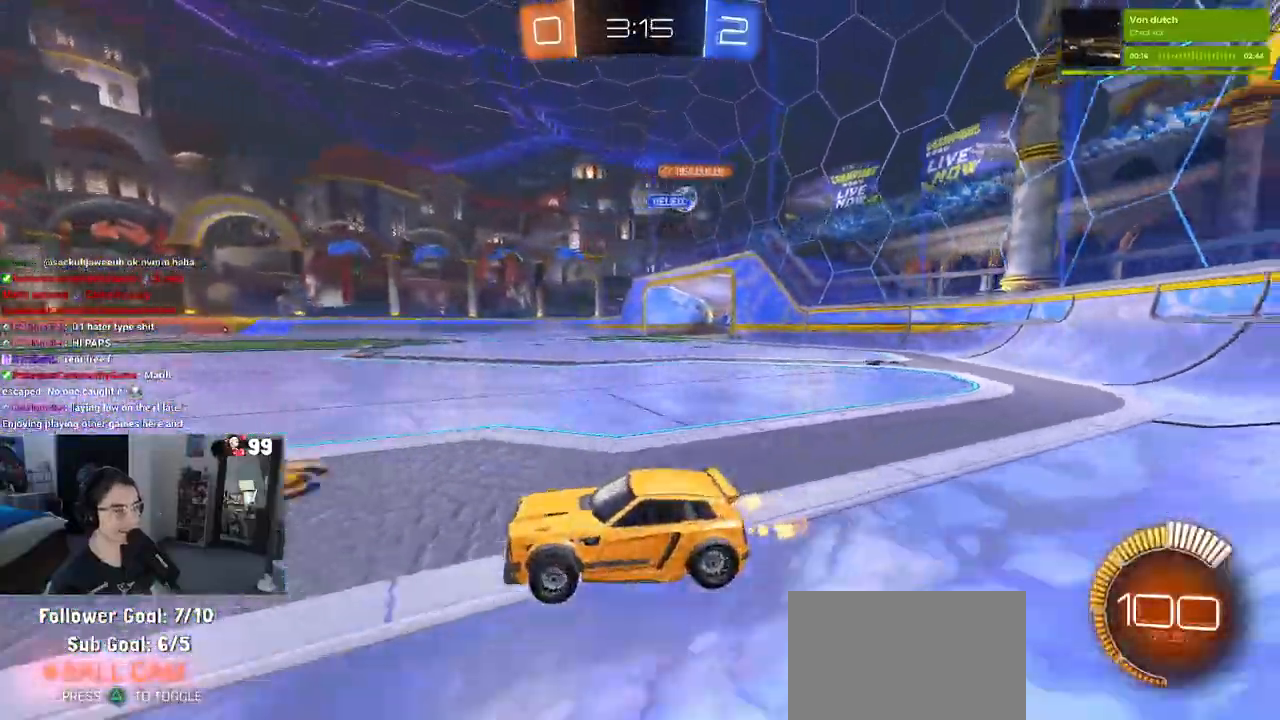
{"buttons": ["R2"], "left_stick": "right", "right_stick": "center", "events": [[50, "SQUARE", "up"]]}
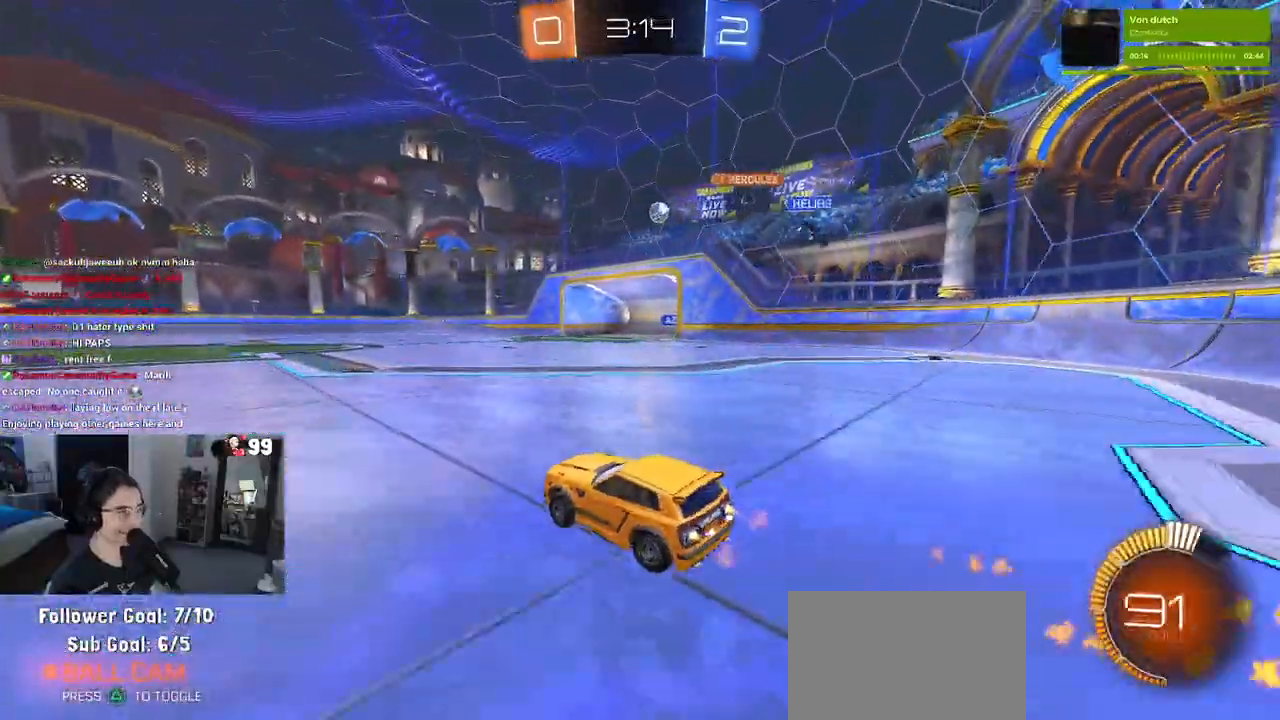
{"buttons": ["R2"], "left_stick": "center", "right_stick": "center", "events": [[150, "left_stick", "center"]]}
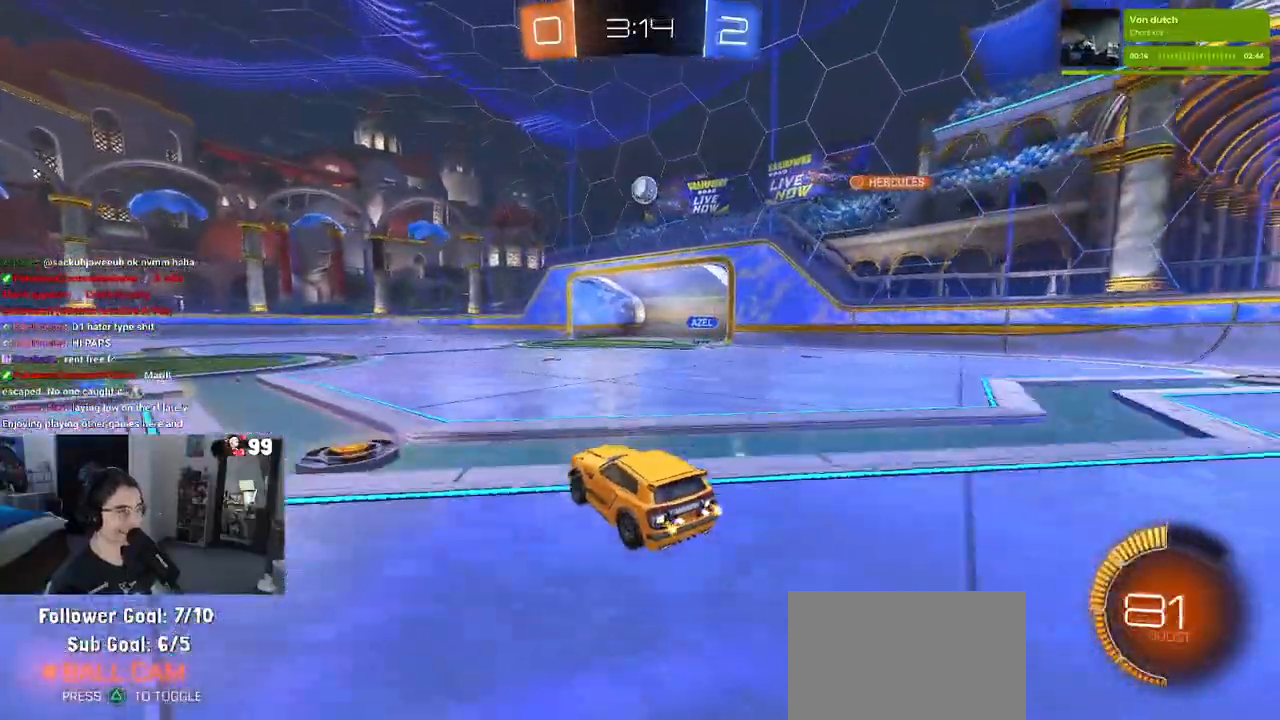
{"buttons": ["R2"], "left_stick": "center", "right_stick": "center", "events": [[233, "left_stick", "right"], [350, "CROSS", "down"], [350, "left_stick", "down"], [467, "left_stick", "center"], [500, "CROSS", "up"]]}
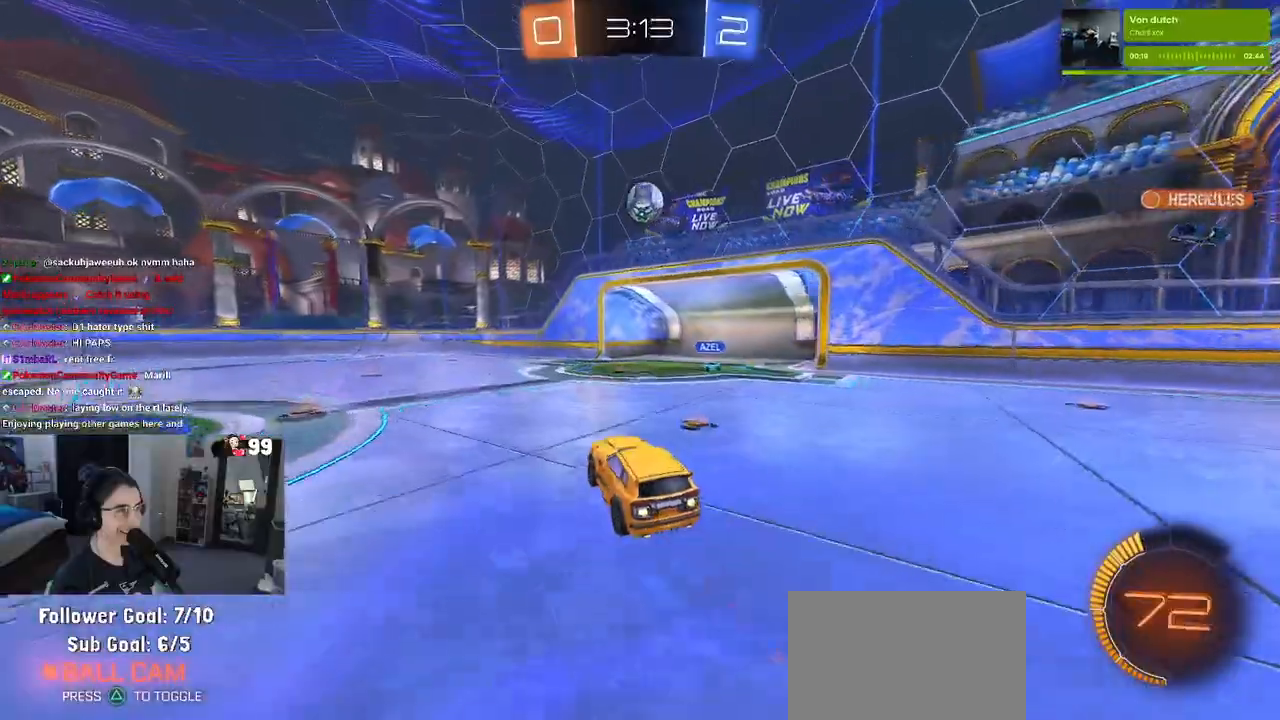
{"buttons": ["R2"], "left_stick": "up-right", "right_stick": "center", "events": [[50, "CROSS", "down"], [67, "left_stick", "down"], [150, "left_stick", "down-right"], [200, "CROSS", "up"], [250, "left_stick", "right"], [383, "left_stick", "up-right"]]}
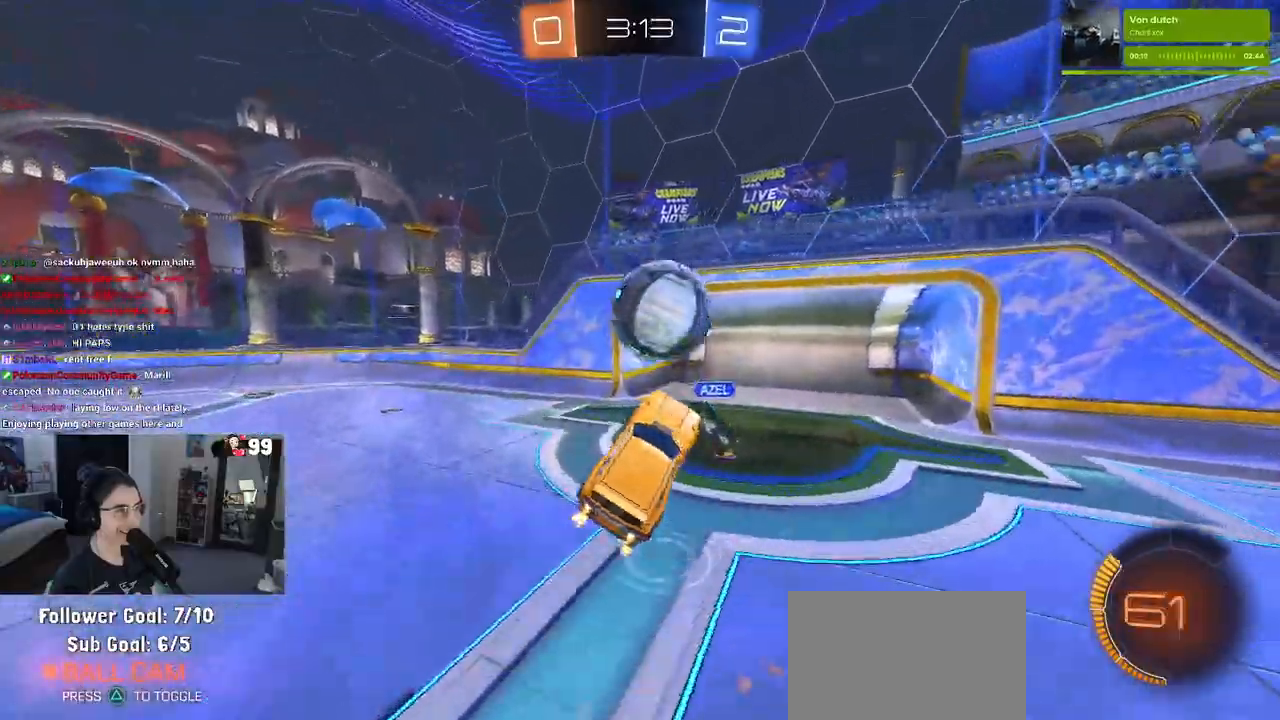
{"buttons": ["R2"], "left_stick": "up-right", "right_stick": "center", "events": []}
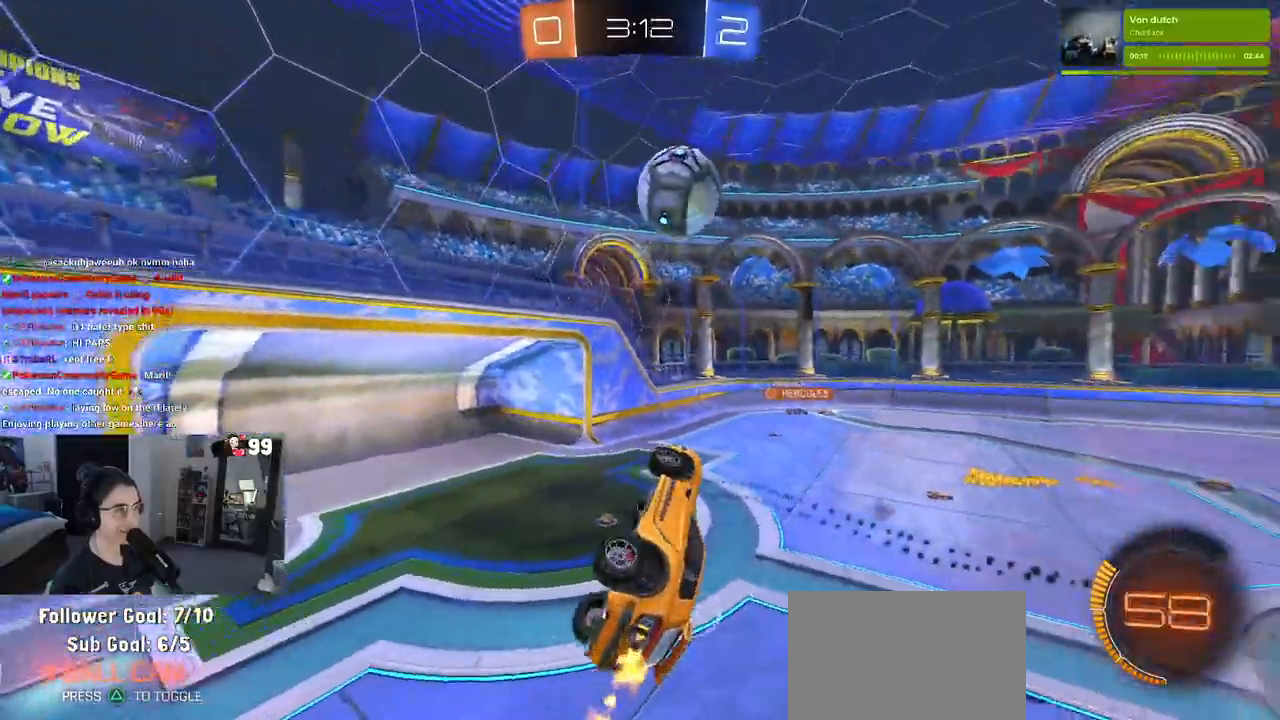
{"buttons": ["SQUARE", "R2"], "left_stick": "up-right", "right_stick": "center", "events": [[67, "left_stick", "down-right"], [233, "left_stick", "down"], [350, "SQUARE", "down"], [433, "left_stick", "up-right"]]}
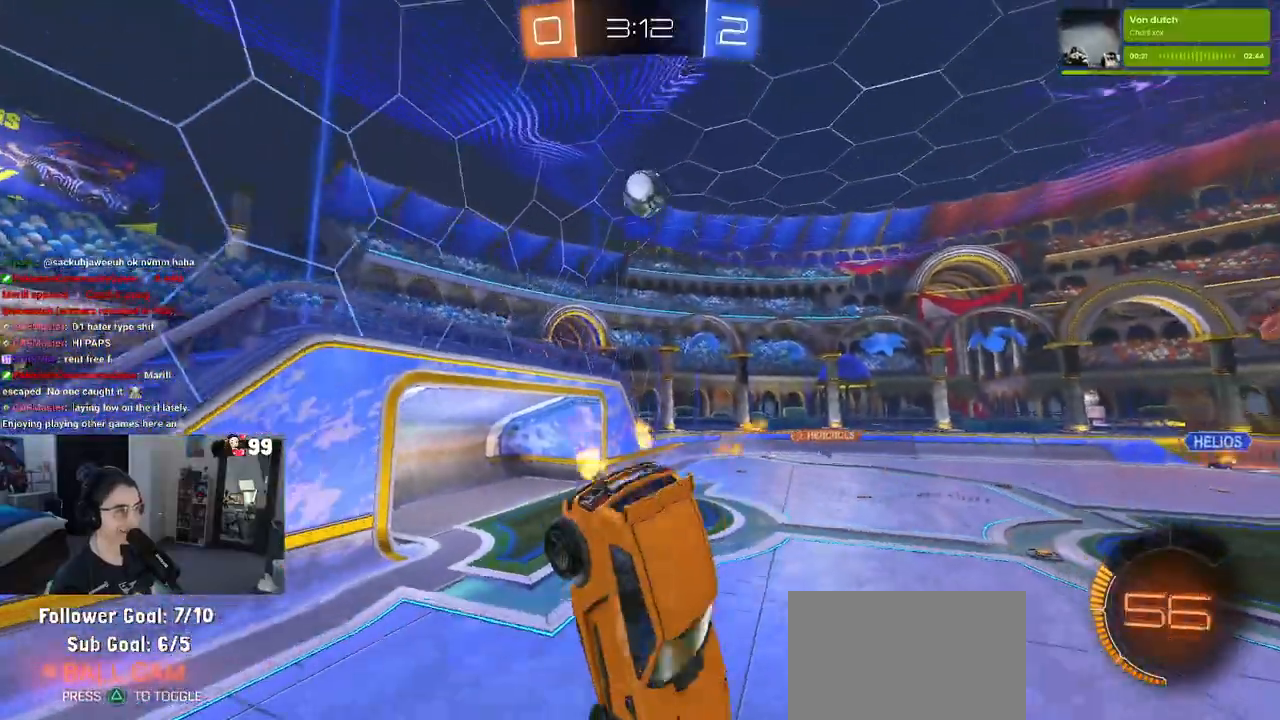
{"buttons": ["R2"], "left_stick": "down-right", "right_stick": "center", "events": [[217, "left_stick", "down-right"], [283, "SQUARE", "up"]]}
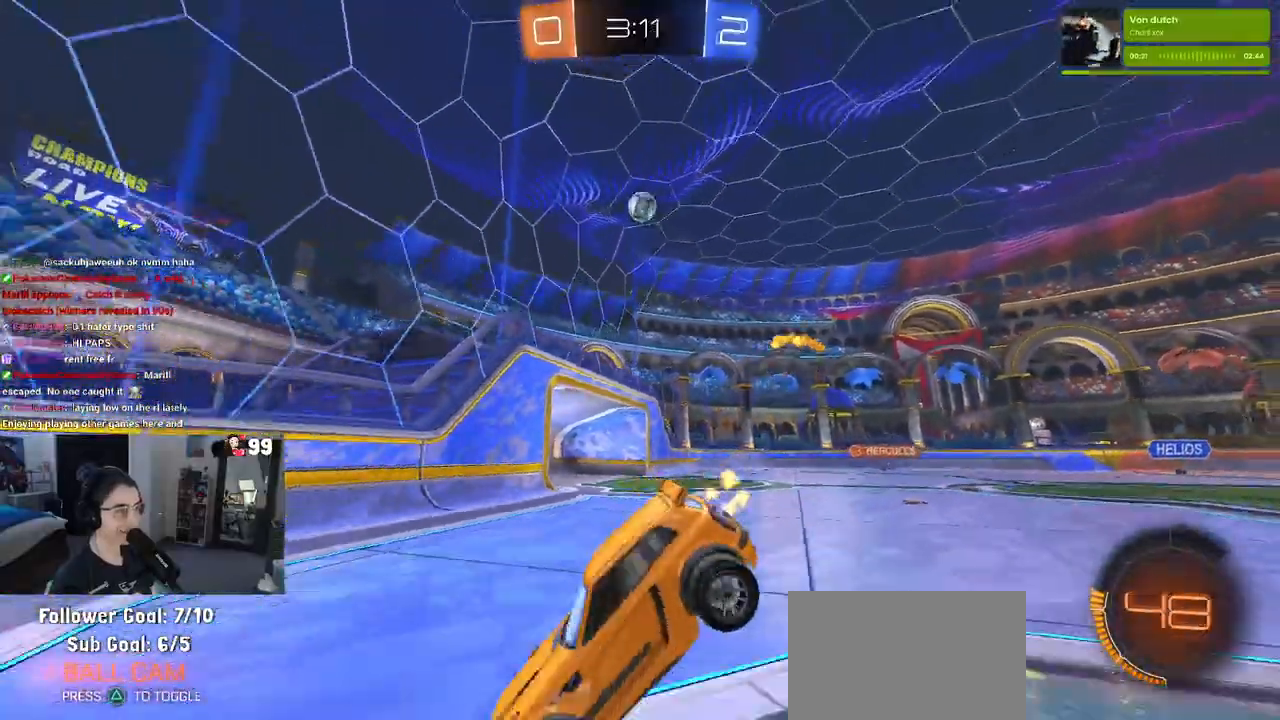
{"buttons": ["R2"], "left_stick": "center", "right_stick": "center", "events": [[83, "left_stick", "up-right"], [450, "left_stick", "center"]]}
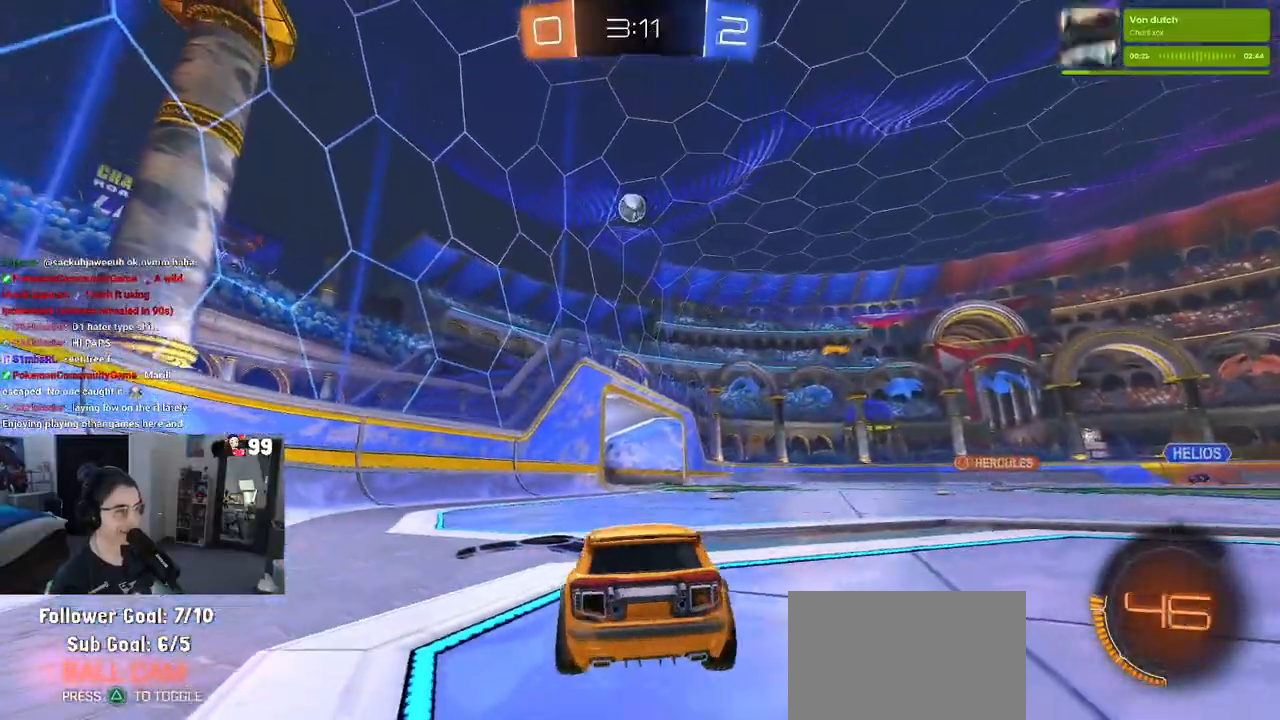
{"buttons": [], "left_stick": "left", "right_stick": "center", "events": [[167, "left_stick", "left"], [317, "left_stick", "center"], [467, "R2", "up"], [500, "left_stick", "left"]]}
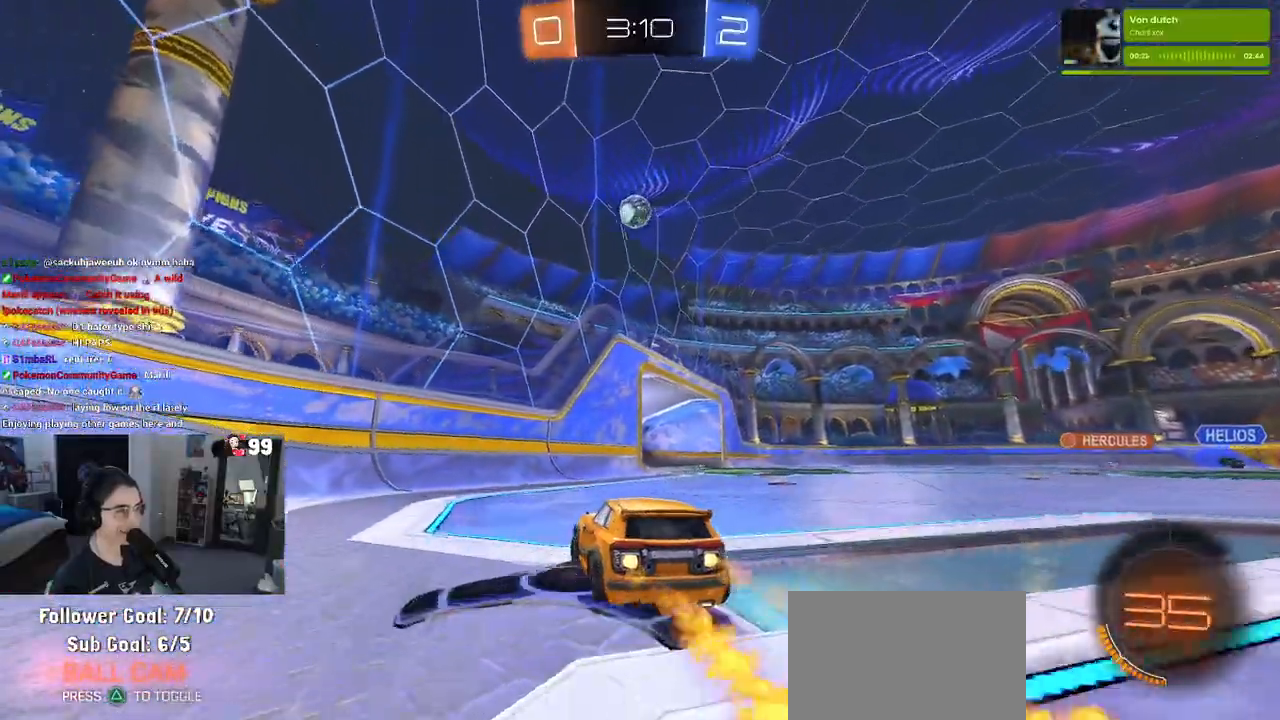
{"buttons": ["R2"], "left_stick": "right", "right_stick": "center", "events": [[17, "R2", "down"], [83, "left_stick", "center"], [450, "left_stick", "right"]]}
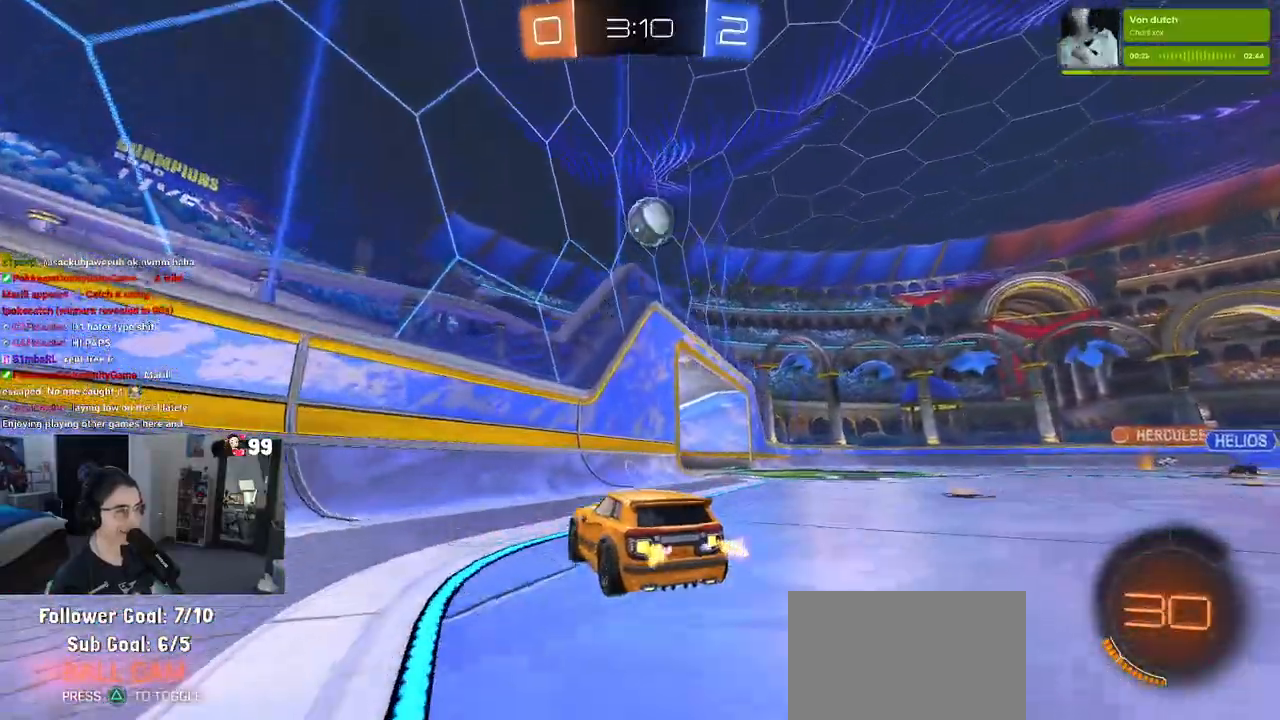
{"buttons": ["R2"], "left_stick": "right", "right_stick": "center", "events": [[150, "left_stick", "center"], [167, "R2", "up"], [300, "R2", "down"], [450, "left_stick", "right"]]}
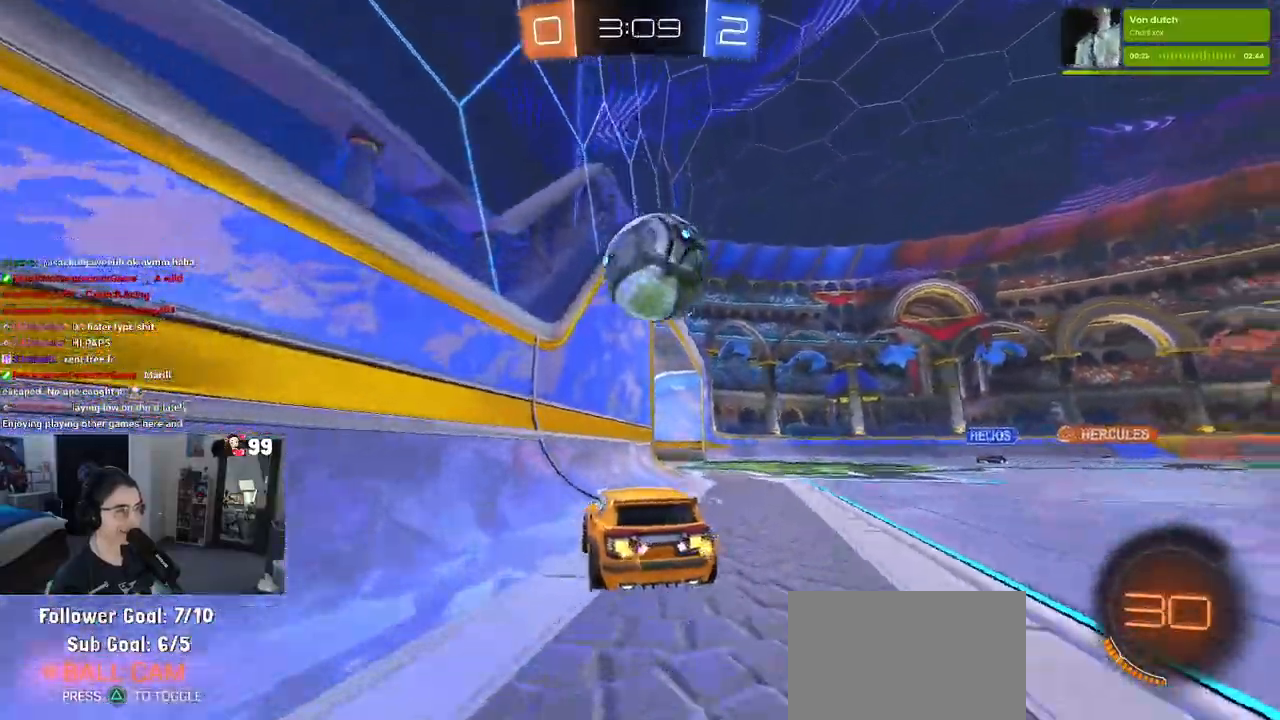
{"buttons": ["R2"], "left_stick": "right", "right_stick": "center", "events": []}
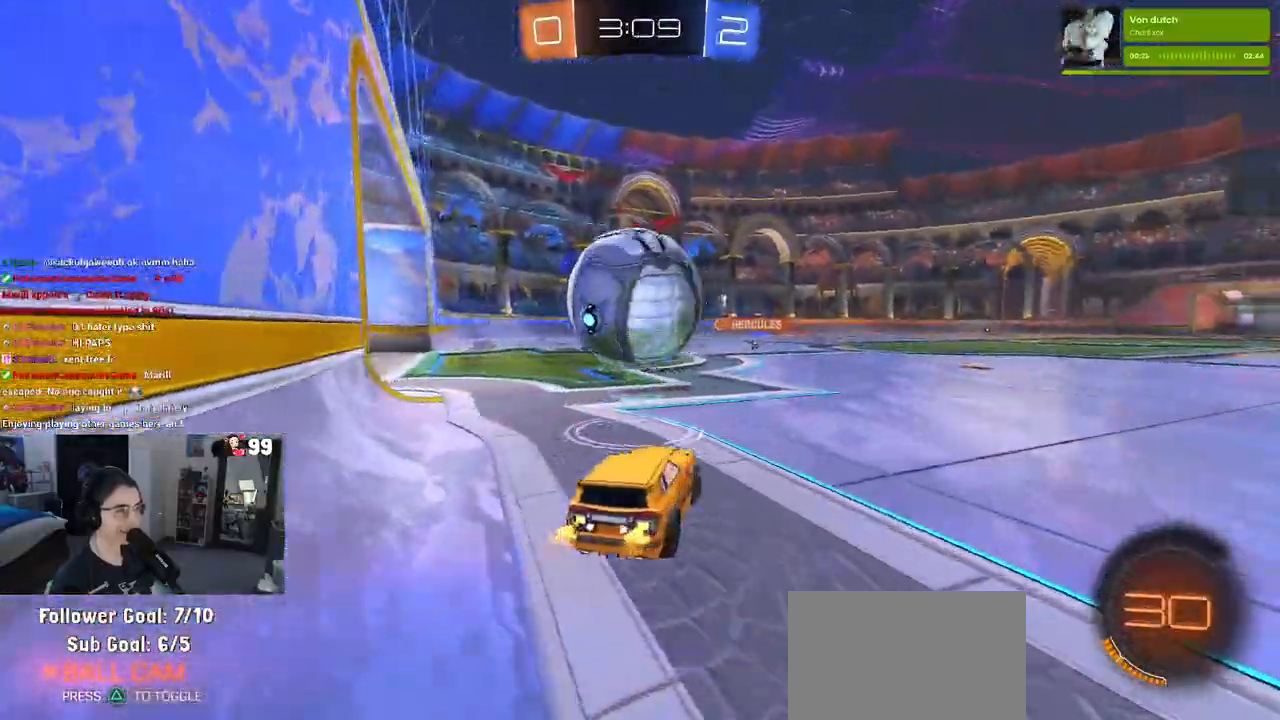
{"buttons": ["R2"], "left_stick": "right", "right_stick": "center", "events": []}
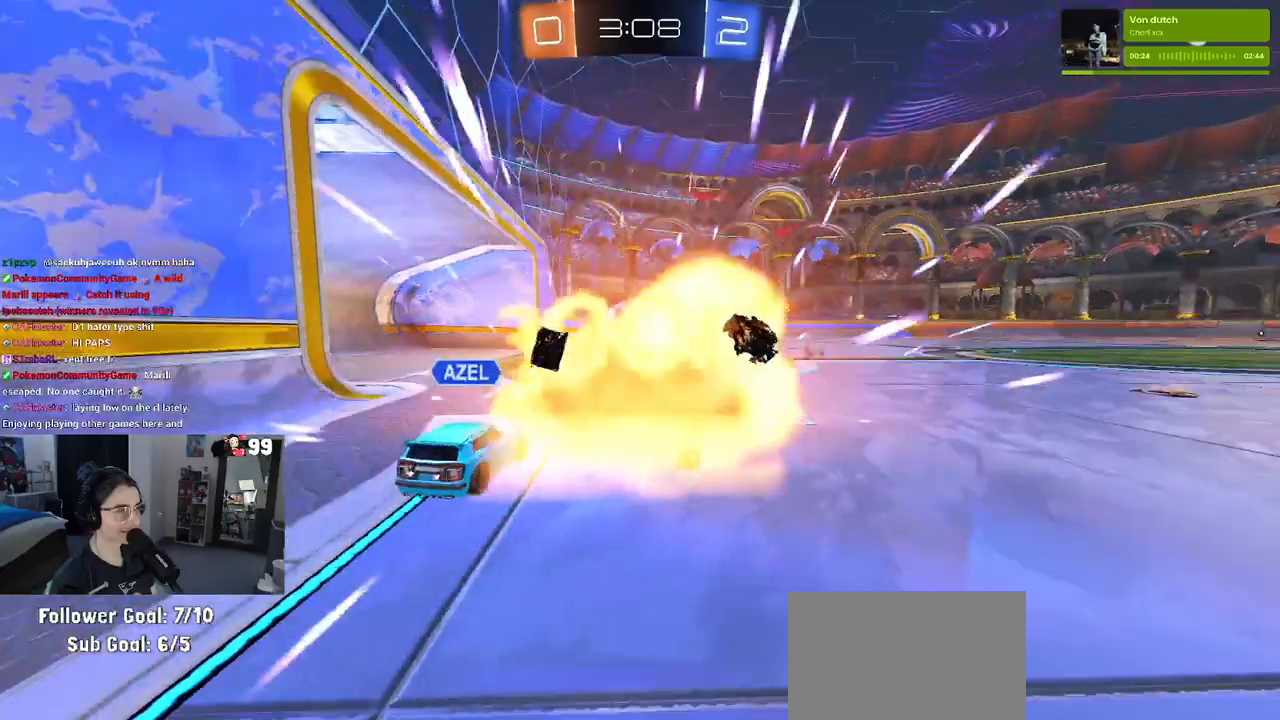
{"buttons": ["R2"], "left_stick": "center", "right_stick": "center", "events": [[67, "left_stick", "center"]]}
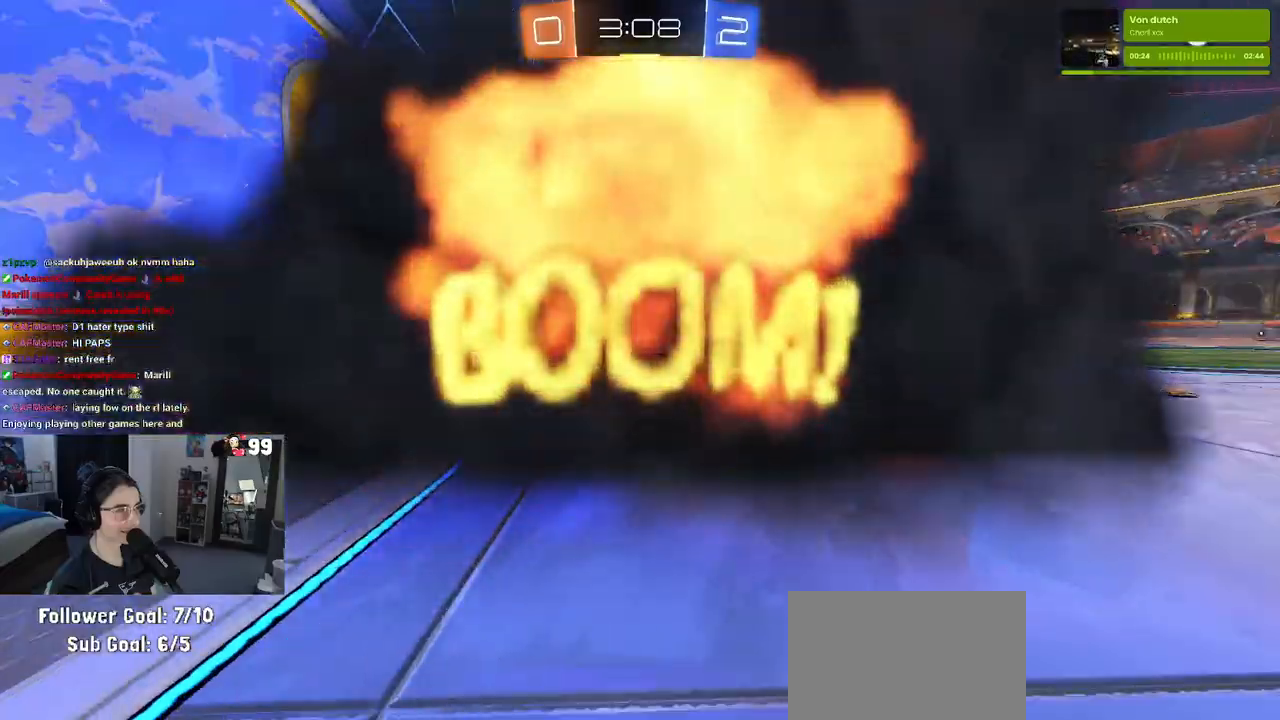
{"buttons": [], "left_stick": "center", "right_stick": "center", "events": [[100, "R2", "up"]]}